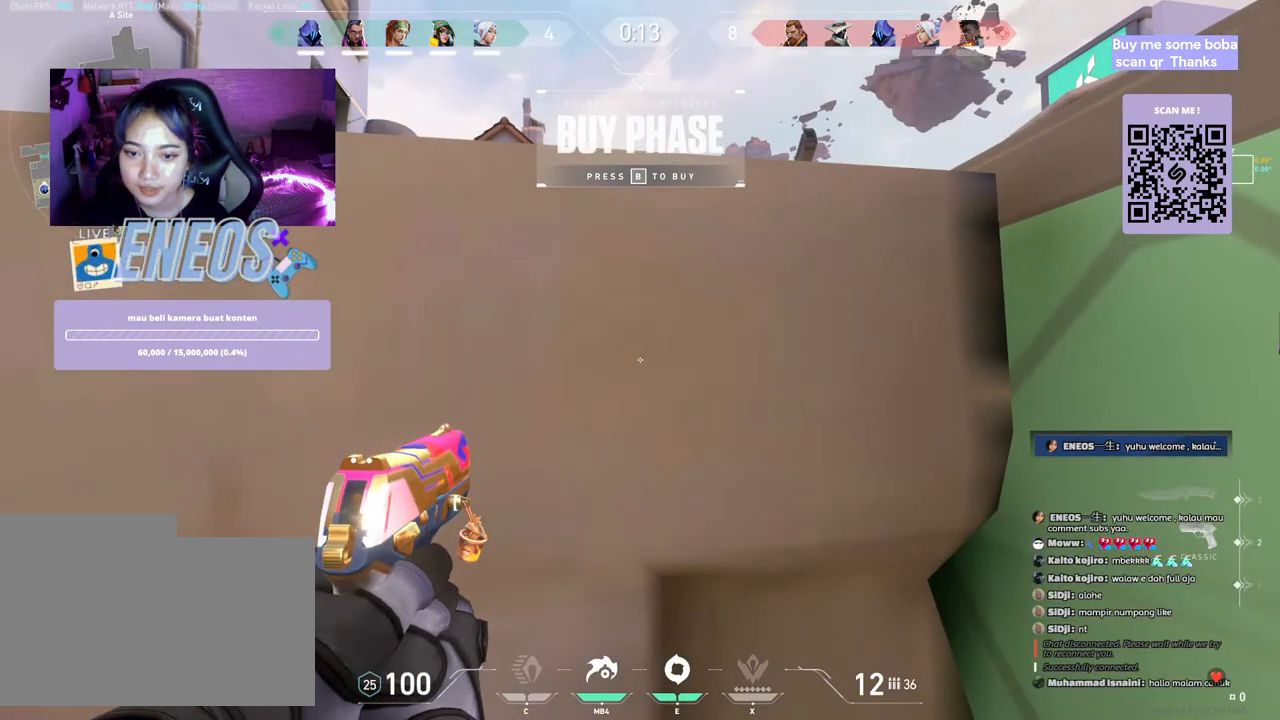
Gameplay with keyboard and mouse; each line is a JSON object with the keys and mouse buttons held at the frame after it. "events" lists presses ("down") and releases ("up") of "a", "ctrl", "d", "e", "q", "s", "shift", "space", "w", "mouse_left", "mouse_wheel", "mouse_right", "mouse_mb4" and "mouse_mb5" between this image and that frame as [ms after this image, input, new state], when the widget could be followed in between. "mouse_left", "mouse_wheel", "mouse_right", "mouse_mb4", "mouse_mb5" = the "left", "wheel", "right", "mb4", "mb5" buttons of the "mouse" list. No other keys are recorded. "wheel" means that the mouse wheel is clicked or scrolled. Mouse movement is not recorded.
{"keys": [], "mouse": [], "events": []}
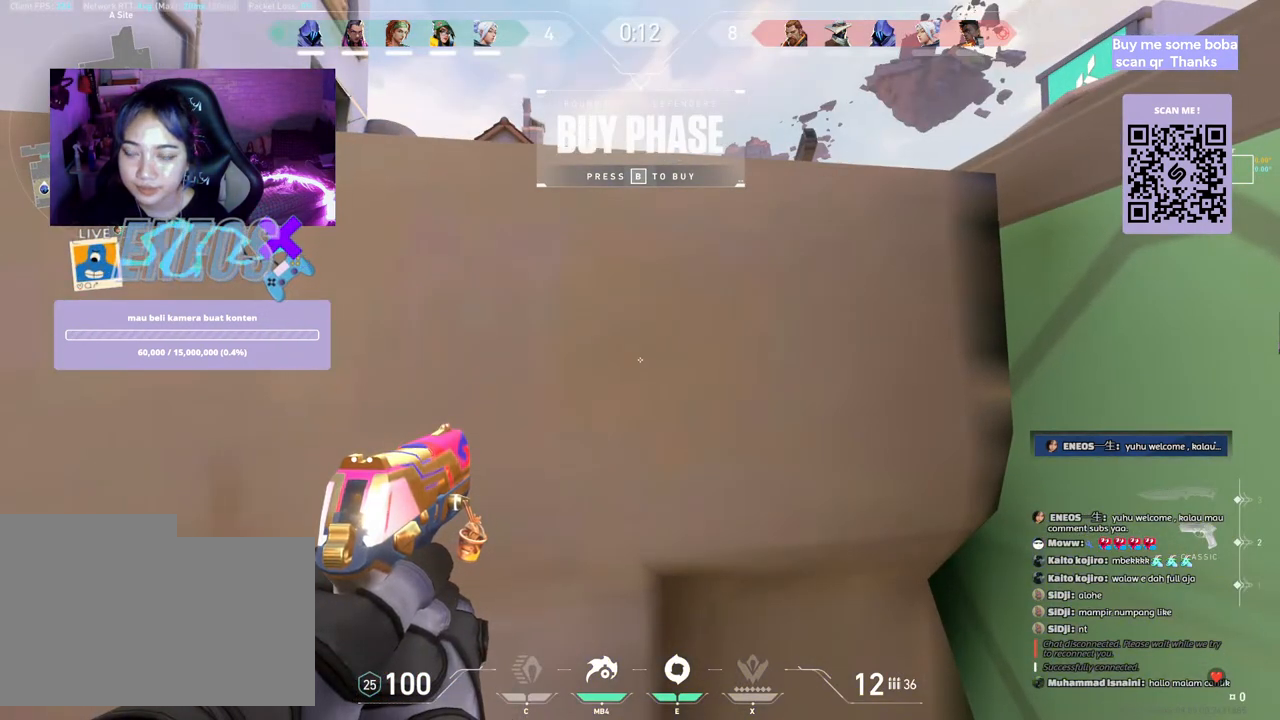
{"keys": [], "mouse": [], "events": []}
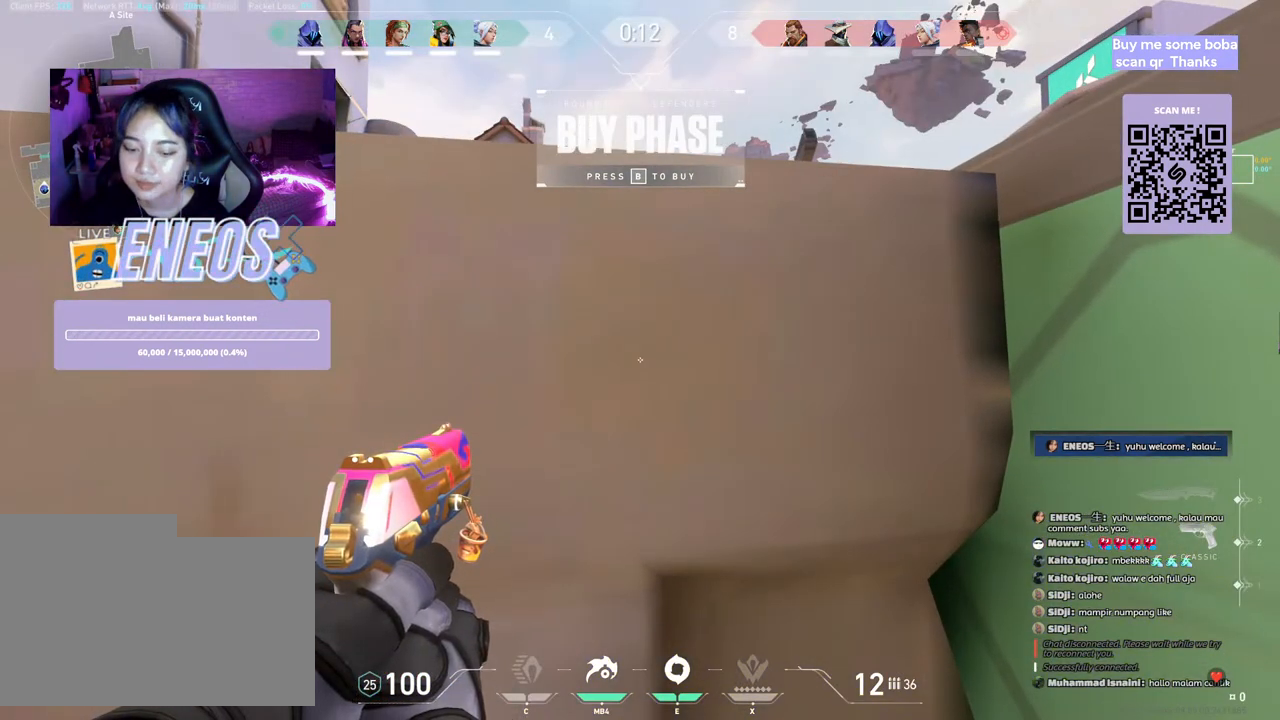
{"keys": [], "mouse": [], "events": []}
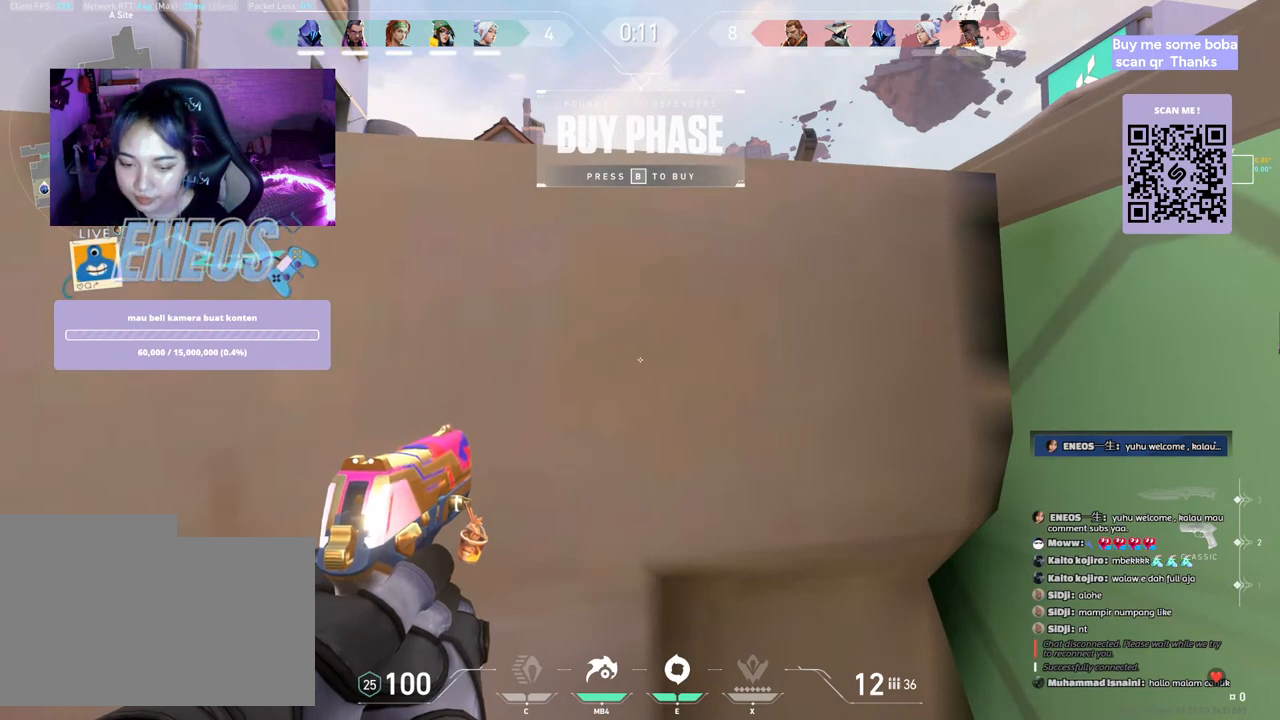
{"keys": [], "mouse": [], "events": []}
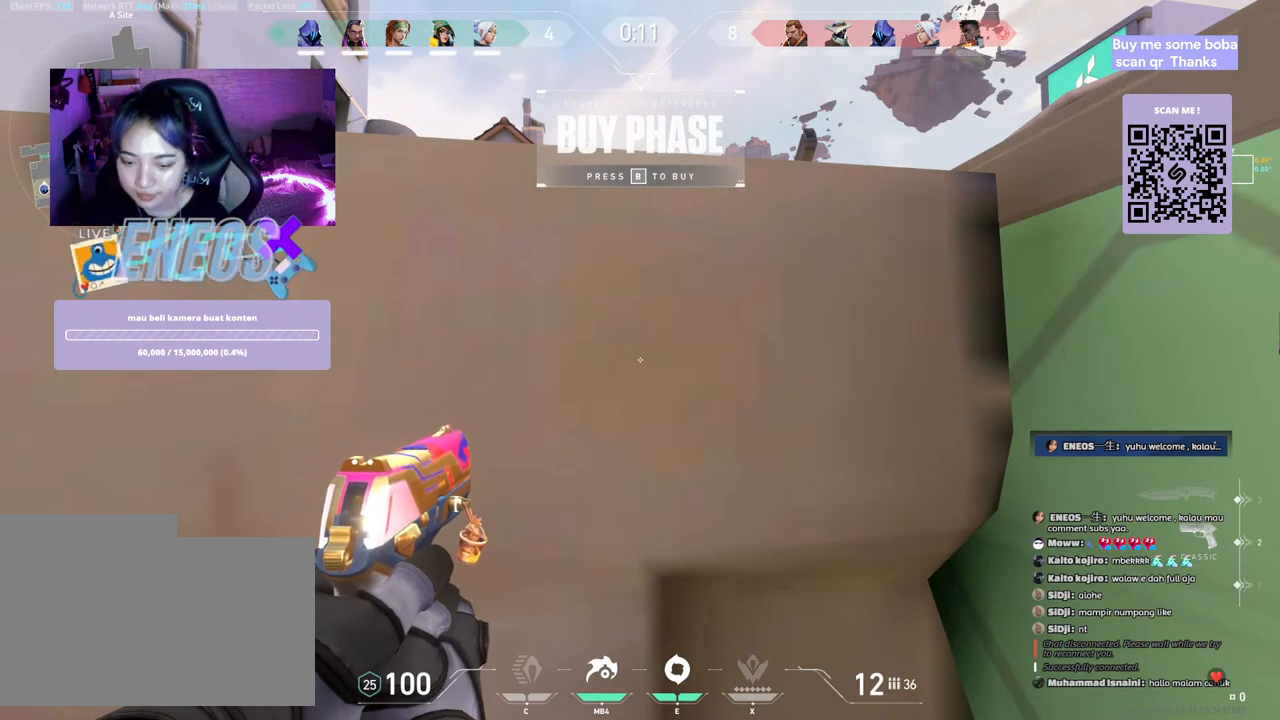
{"keys": [], "mouse": [], "events": []}
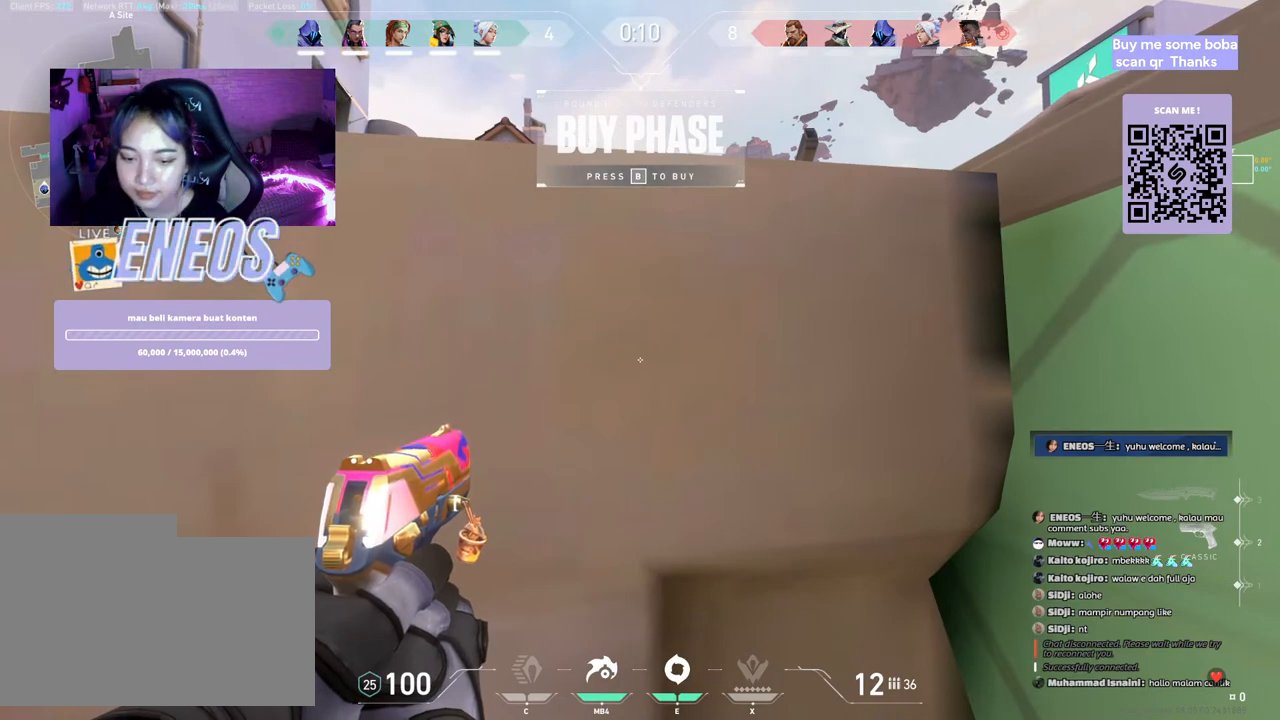
{"keys": ["e"], "mouse": [], "events": [[350, "e", "down"]]}
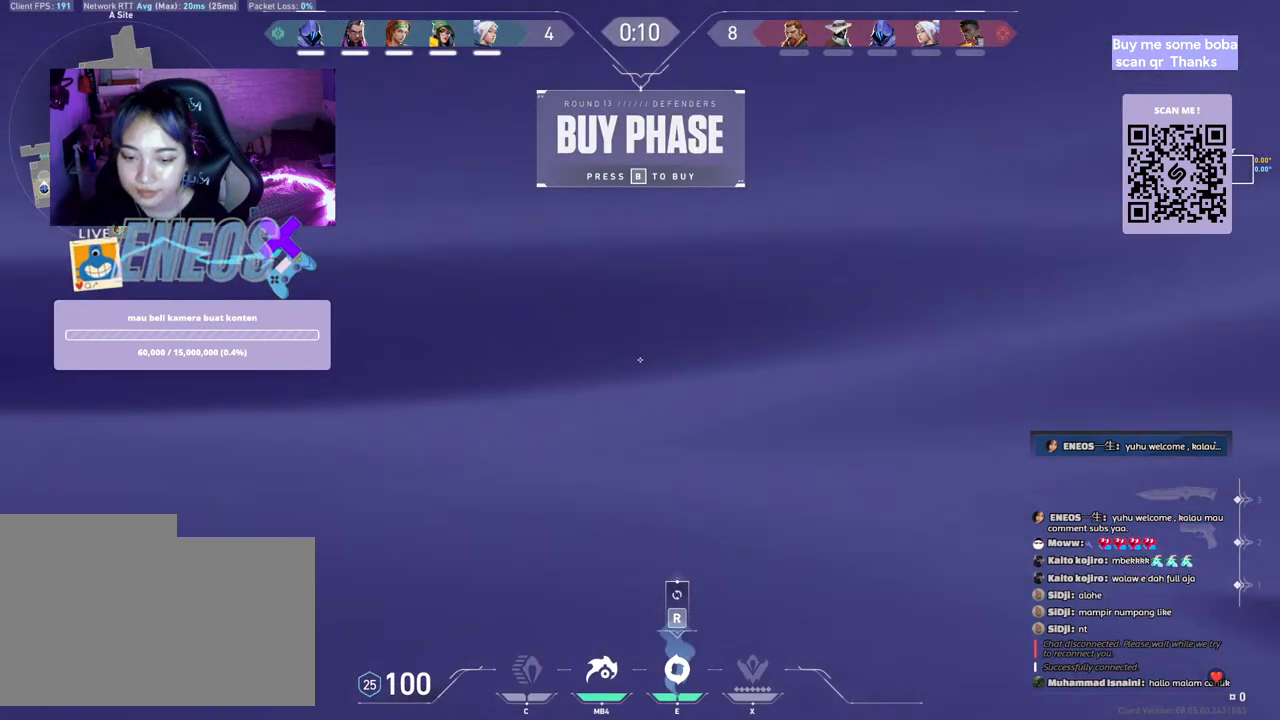
{"keys": [], "mouse": [], "events": [[67, "e", "up"]]}
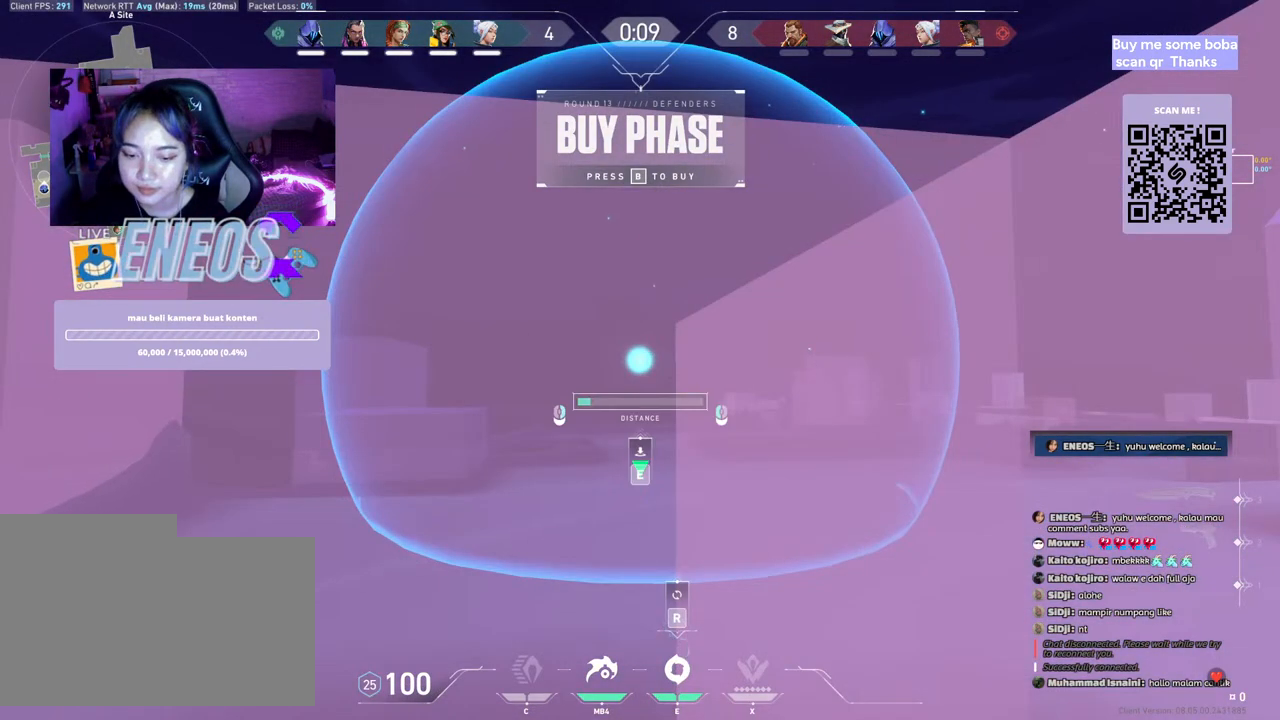
{"keys": [], "mouse": ["left"], "events": [[50, "mouse_left", "down"]]}
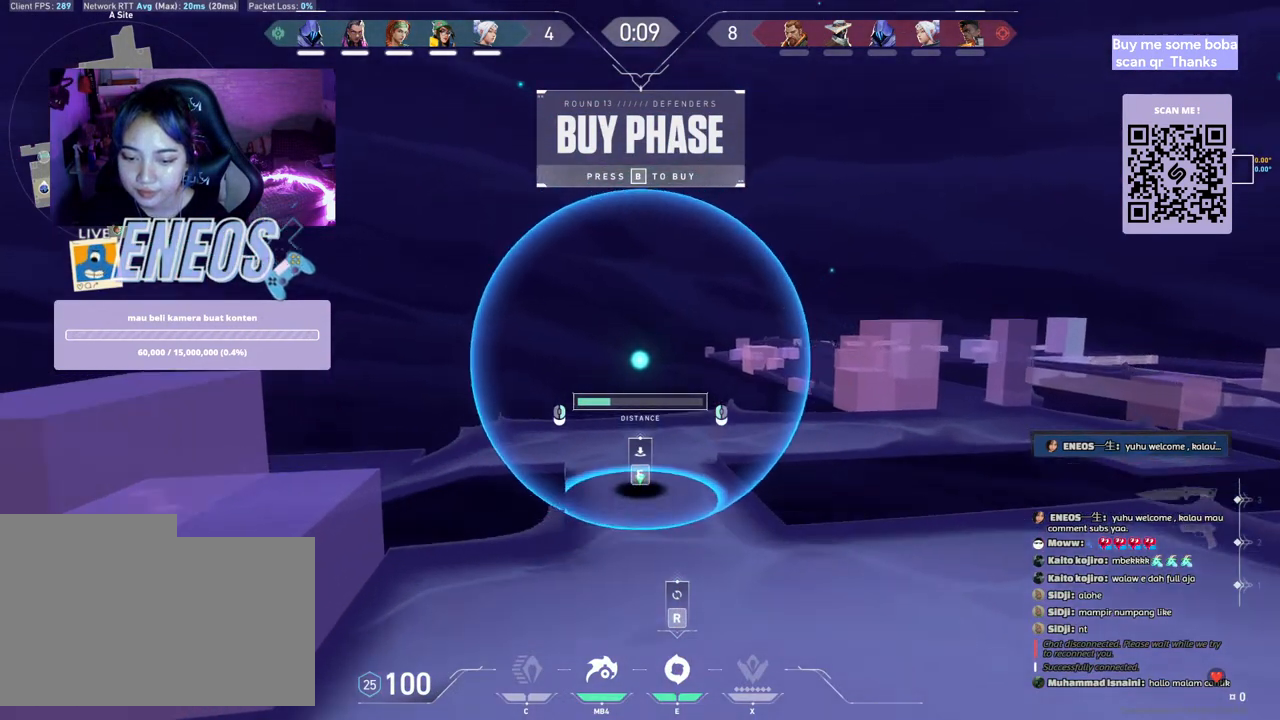
{"keys": [], "mouse": [], "events": [[33, "mouse_left", "up"]]}
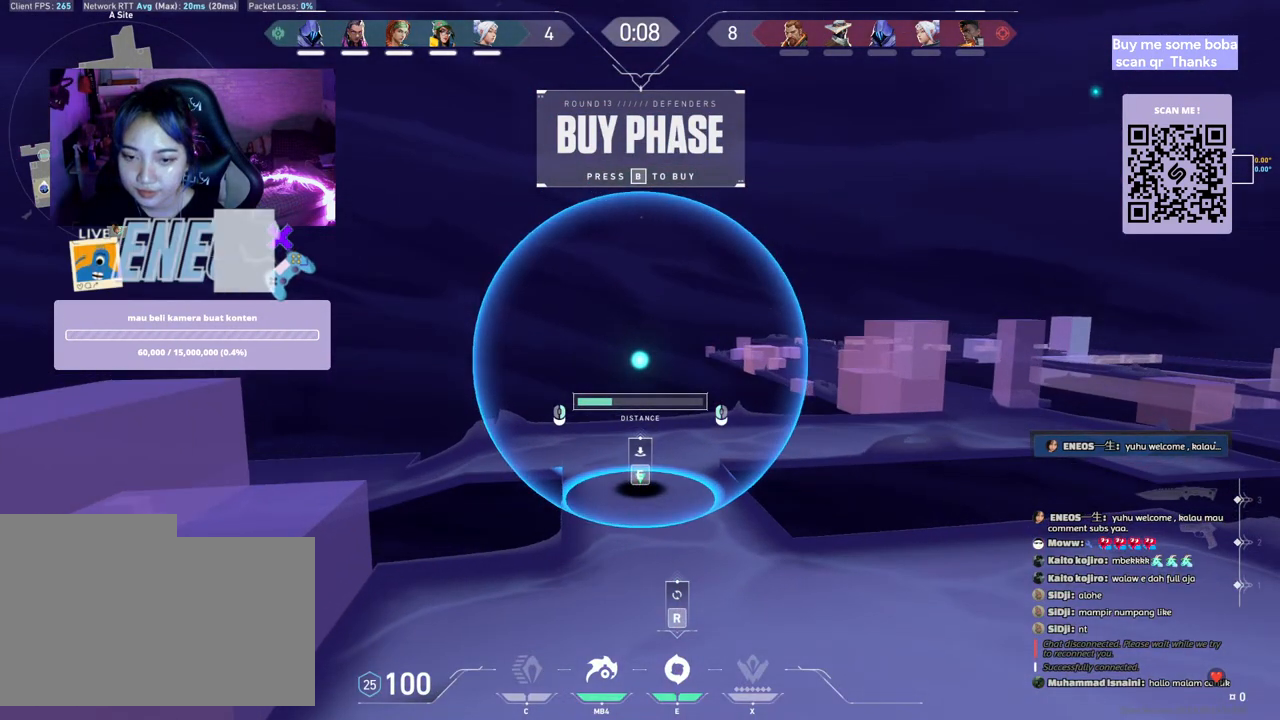
{"keys": [], "mouse": [], "events": []}
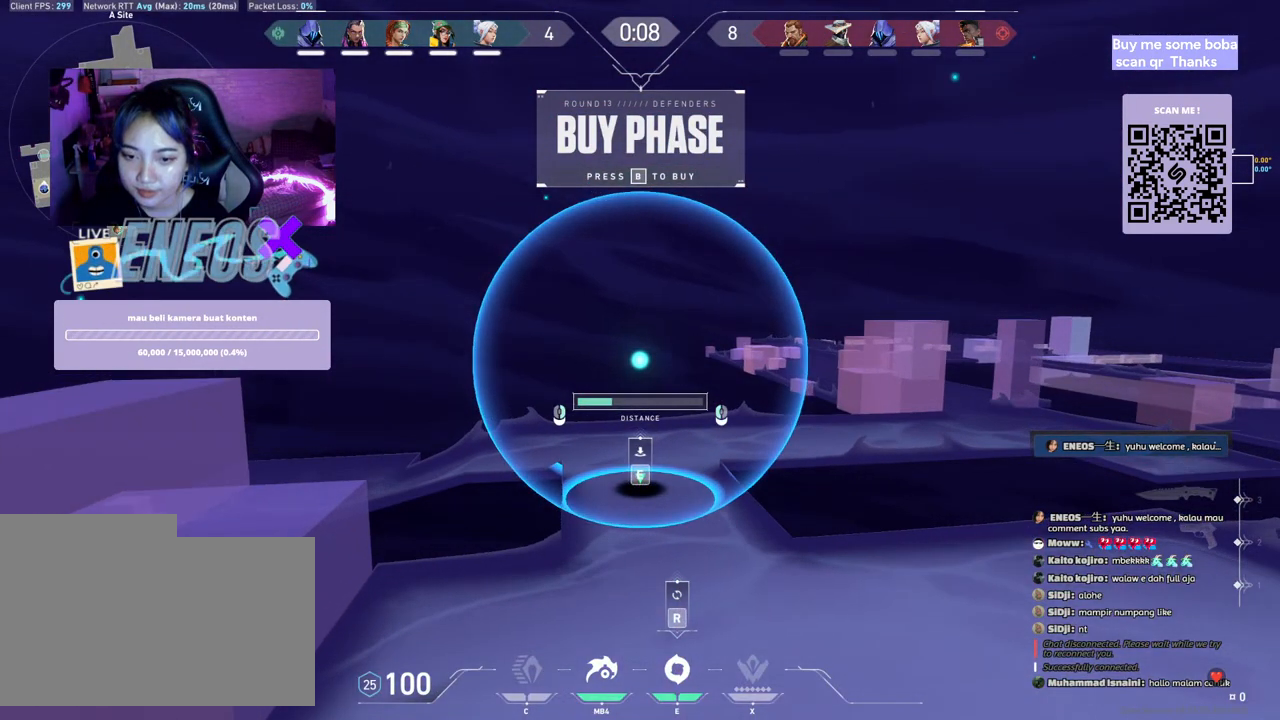
{"keys": [], "mouse": [], "events": []}
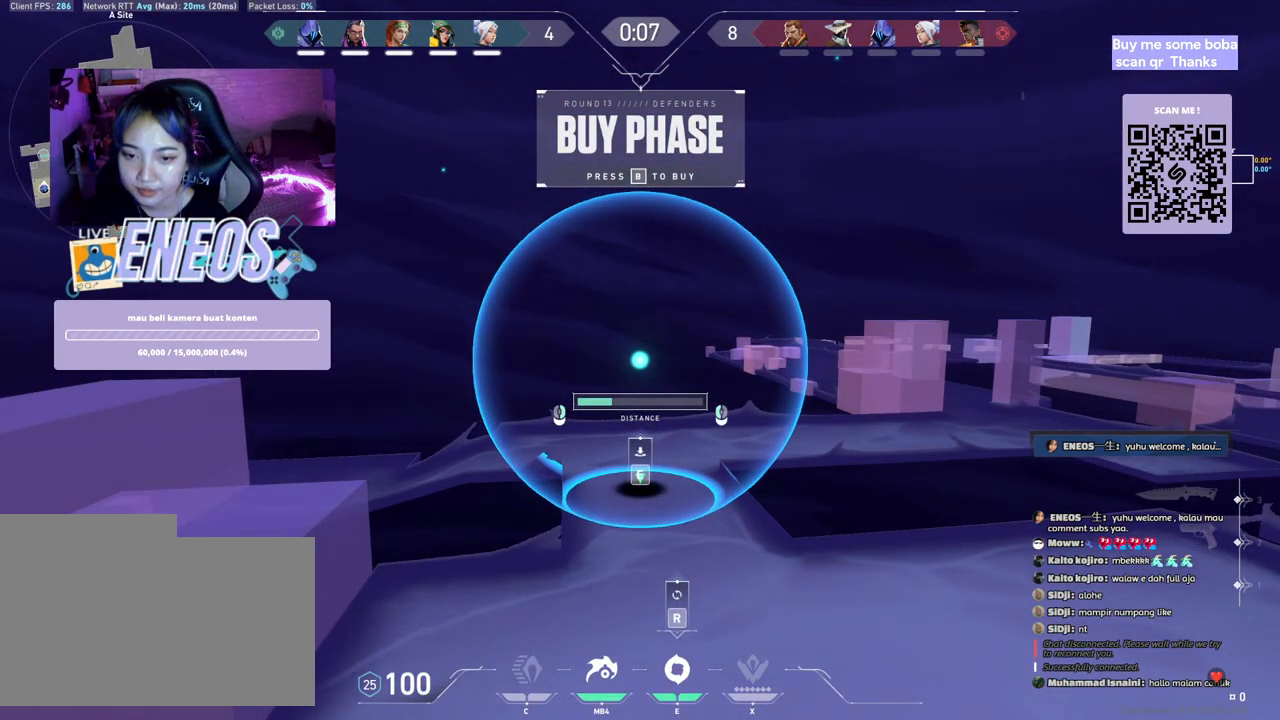
{"keys": [], "mouse": [], "events": []}
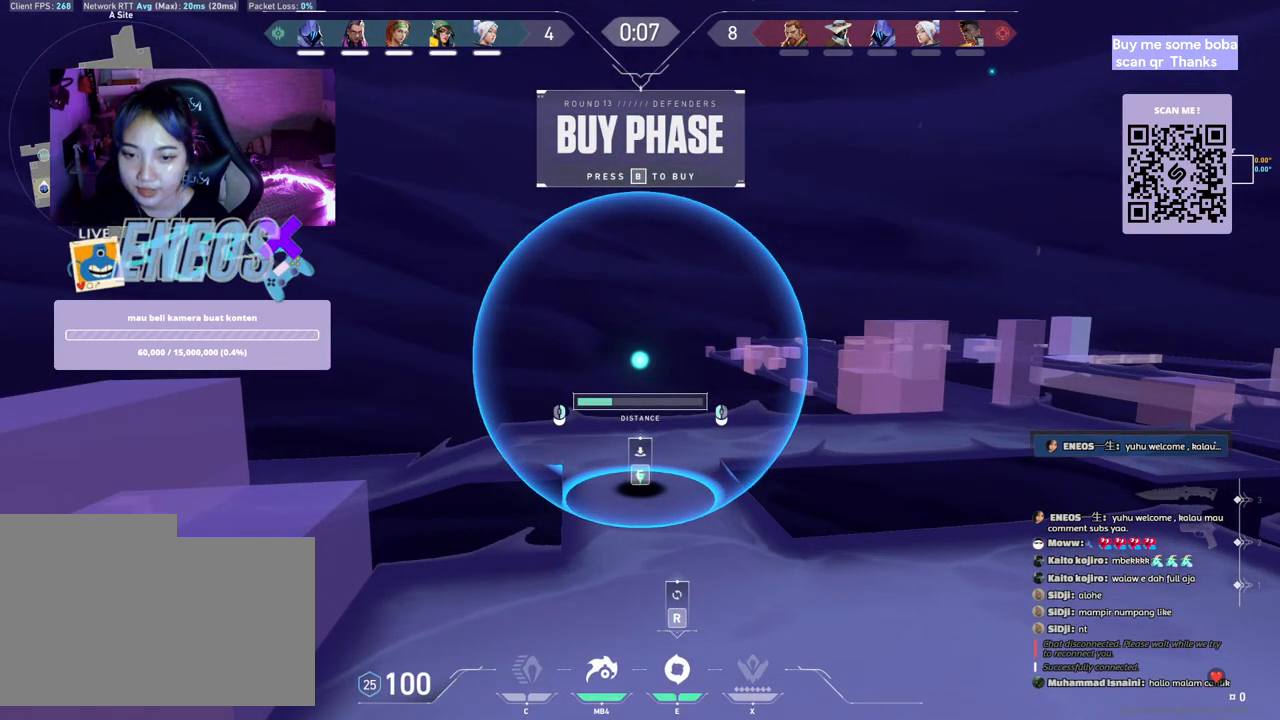
{"keys": [], "mouse": [], "events": [[167, "ctrl", "down"], [367, "ctrl", "up"]]}
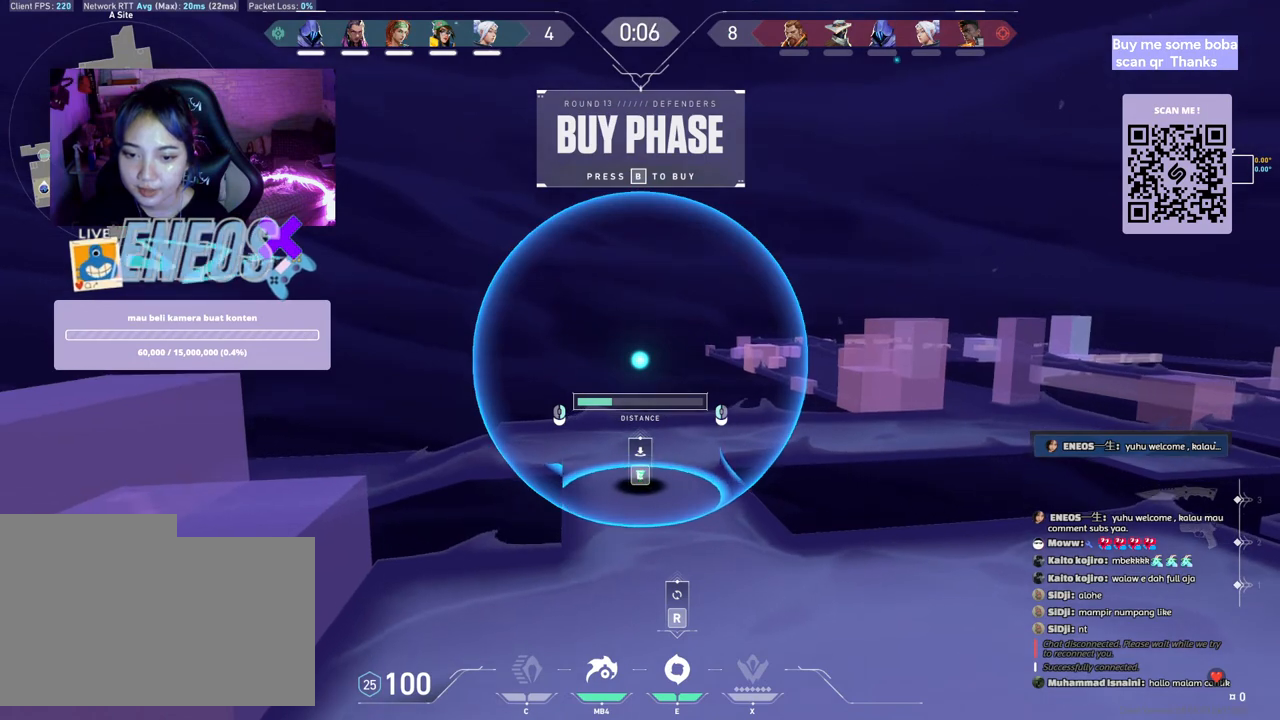
{"keys": ["ctrl"], "mouse": [], "events": [[50, "ctrl", "down"], [250, "ctrl", "up"], [467, "ctrl", "down"]]}
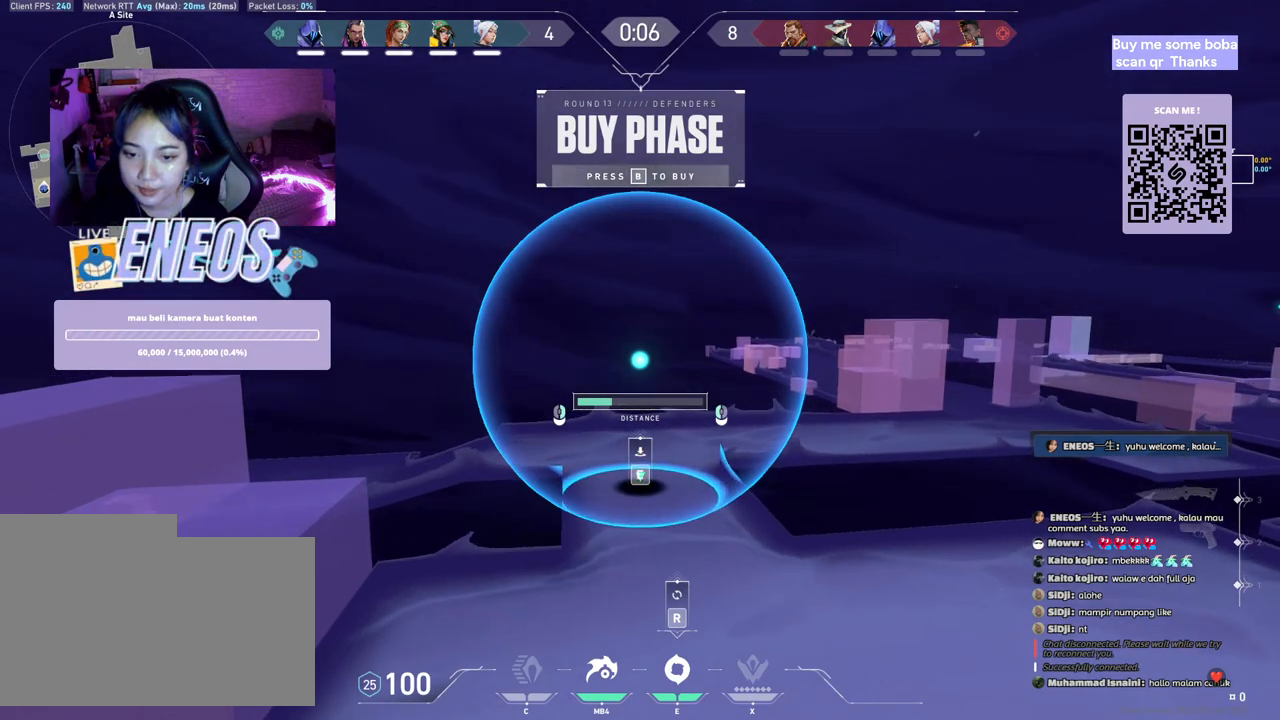
{"keys": [], "mouse": [], "events": [[450, "ctrl", "up"]]}
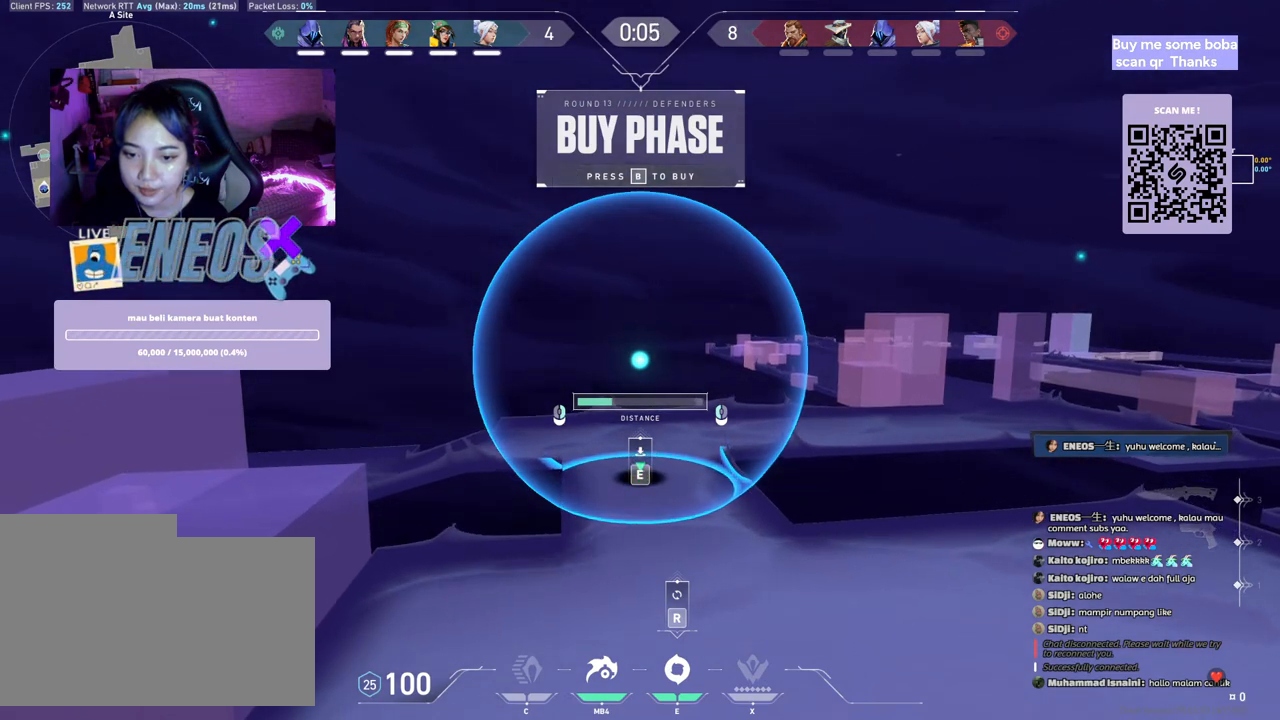
{"keys": ["ctrl"], "mouse": [], "events": [[267, "ctrl", "down"]]}
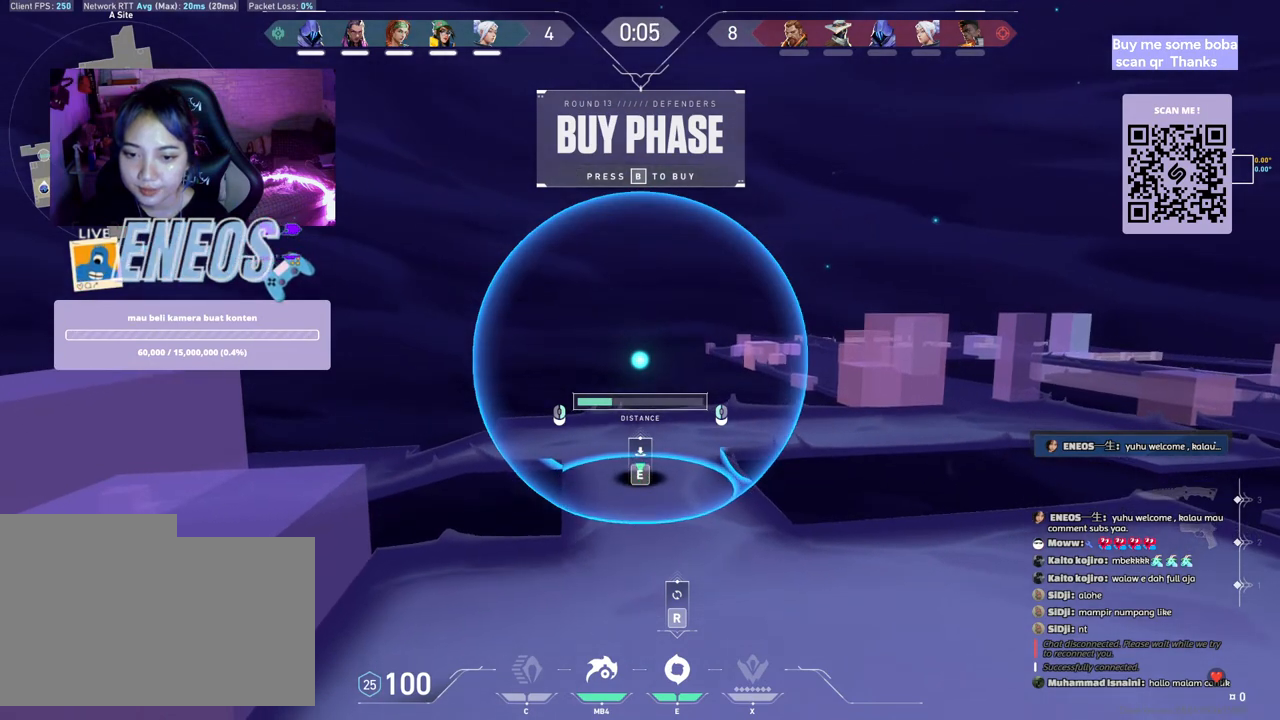
{"keys": ["ctrl"], "mouse": [], "events": [[217, "ctrl", "up"], [500, "ctrl", "down"]]}
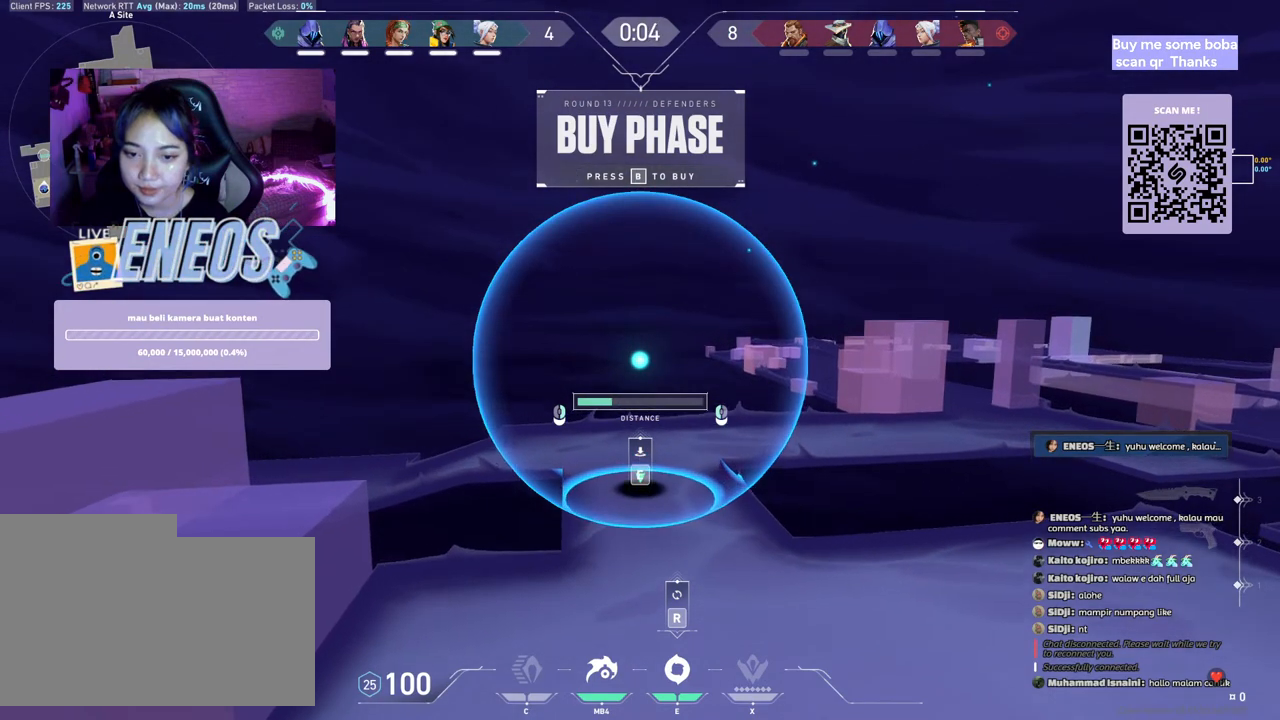
{"keys": ["ctrl"], "mouse": [], "events": [[217, "ctrl", "up"], [417, "ctrl", "down"]]}
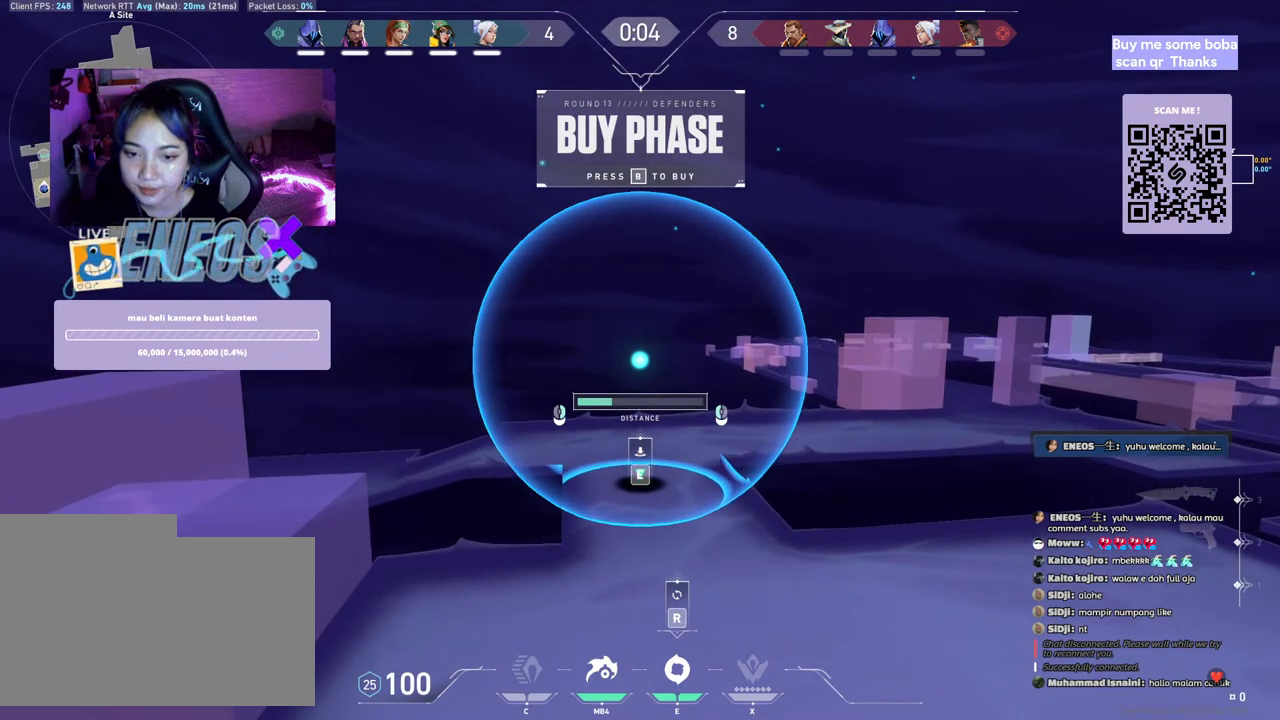
{"keys": [], "mouse": [], "events": [[50, "ctrl", "up"], [283, "ctrl", "down"], [483, "ctrl", "up"]]}
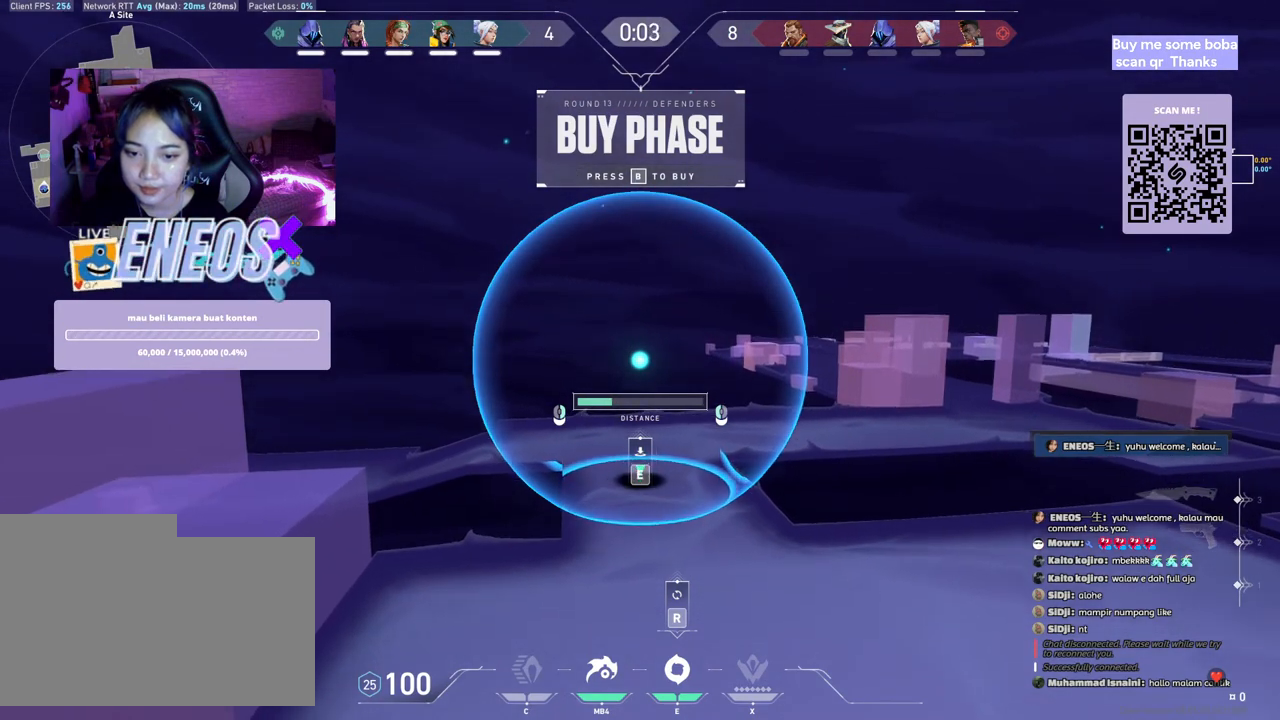
{"keys": [], "mouse": [], "events": [[150, "ctrl", "down"], [283, "ctrl", "up"]]}
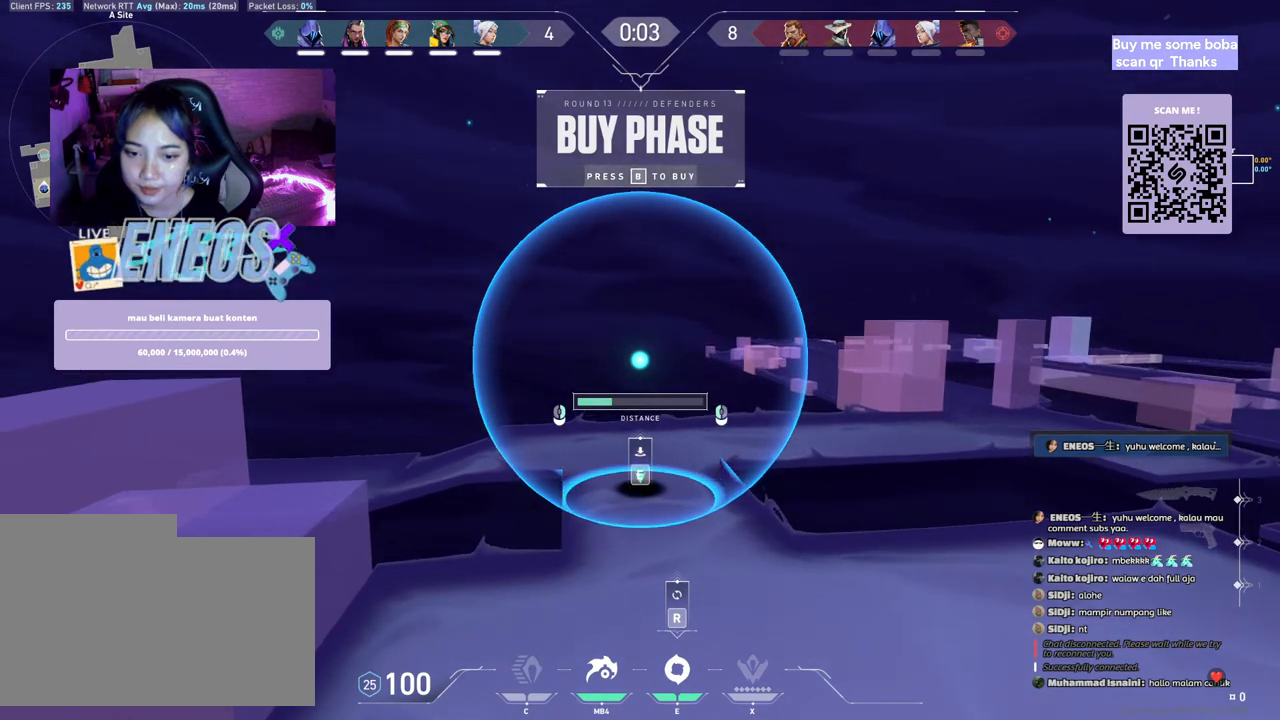
{"keys": ["ctrl"], "mouse": [], "events": [[33, "ctrl", "down"]]}
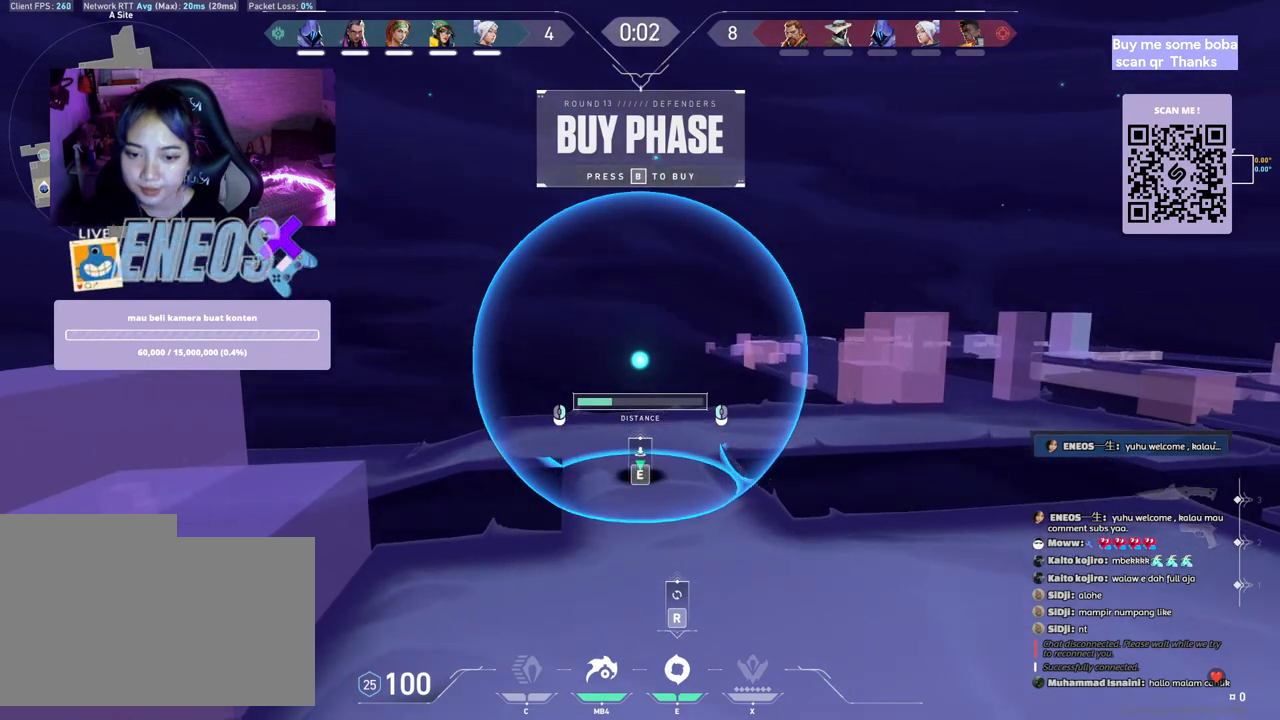
{"keys": ["ctrl"], "mouse": [], "events": [[33, "ctrl", "up"], [183, "ctrl", "down"], [300, "ctrl", "up"], [383, "ctrl", "down"]]}
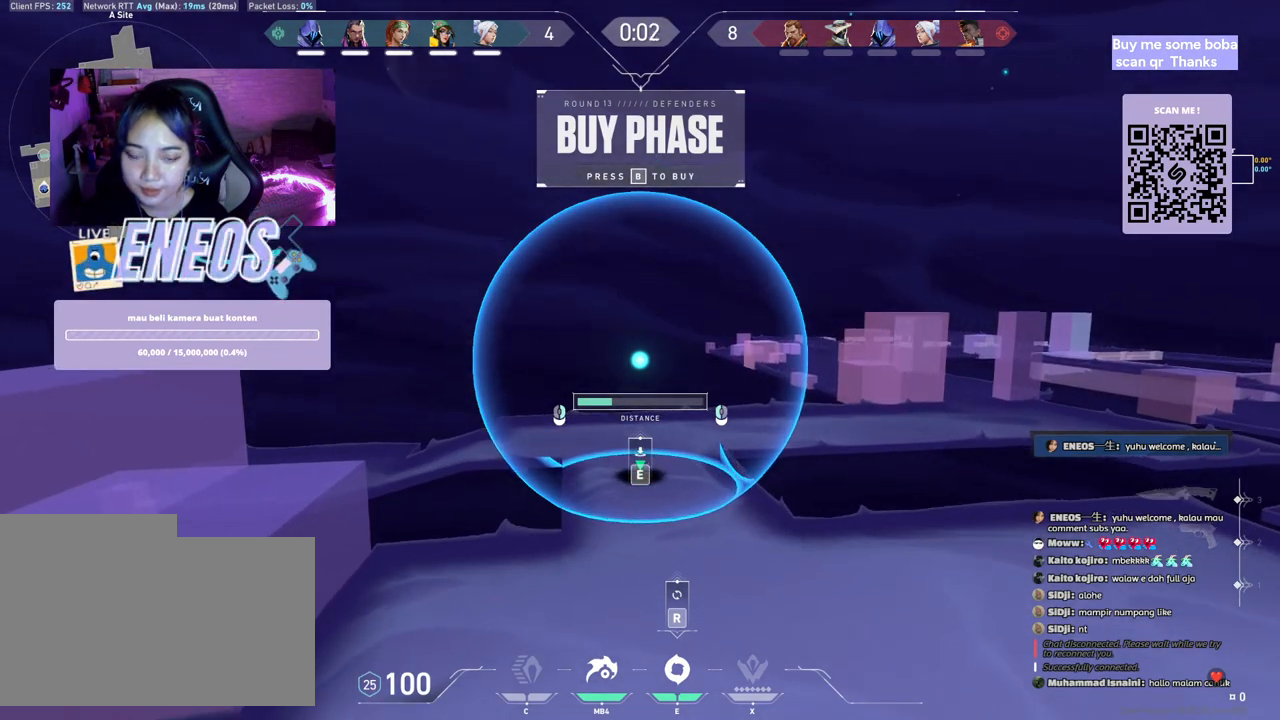
{"keys": [], "mouse": [], "events": [[33, "ctrl", "up"]]}